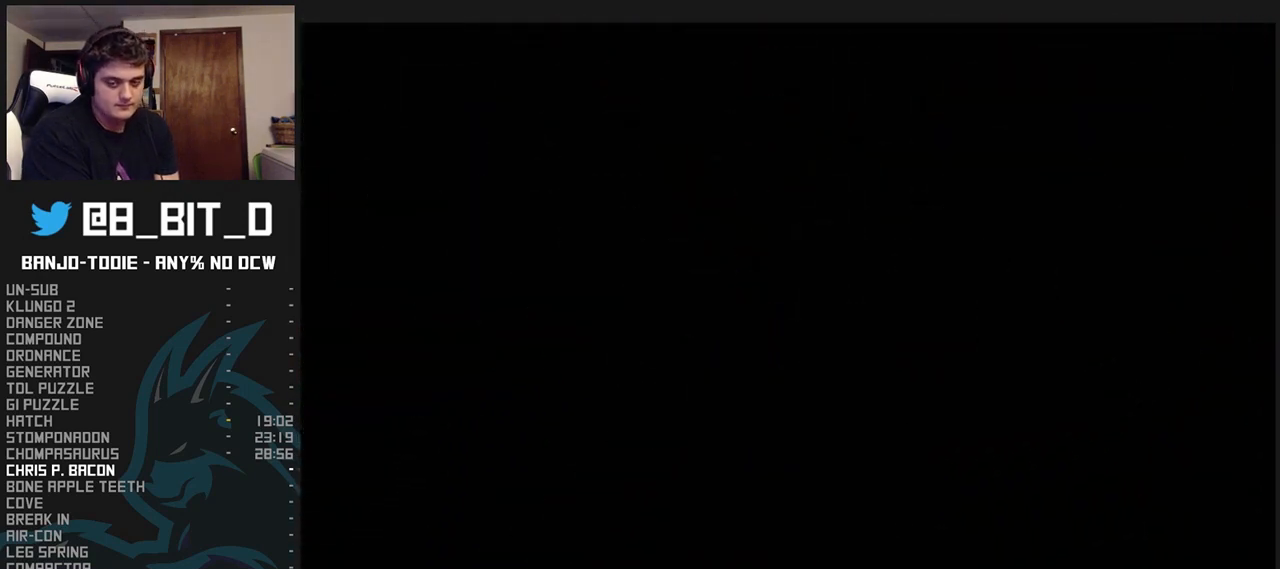
Gameplay with a controller (Nintendo layout); each line is a JSON object with the inputs held at the frame after it. "events" lists button and stick changes between this image and that frame as [ms after this image, input, new state], when the widget could be followed in between. Not read: L3 R3.
{"buttons": ["L1", "Z", "C_LEFT"], "left_stick": "up", "events": [[267, "left_stick", "up"], [300, "C_LEFT", "down"]]}
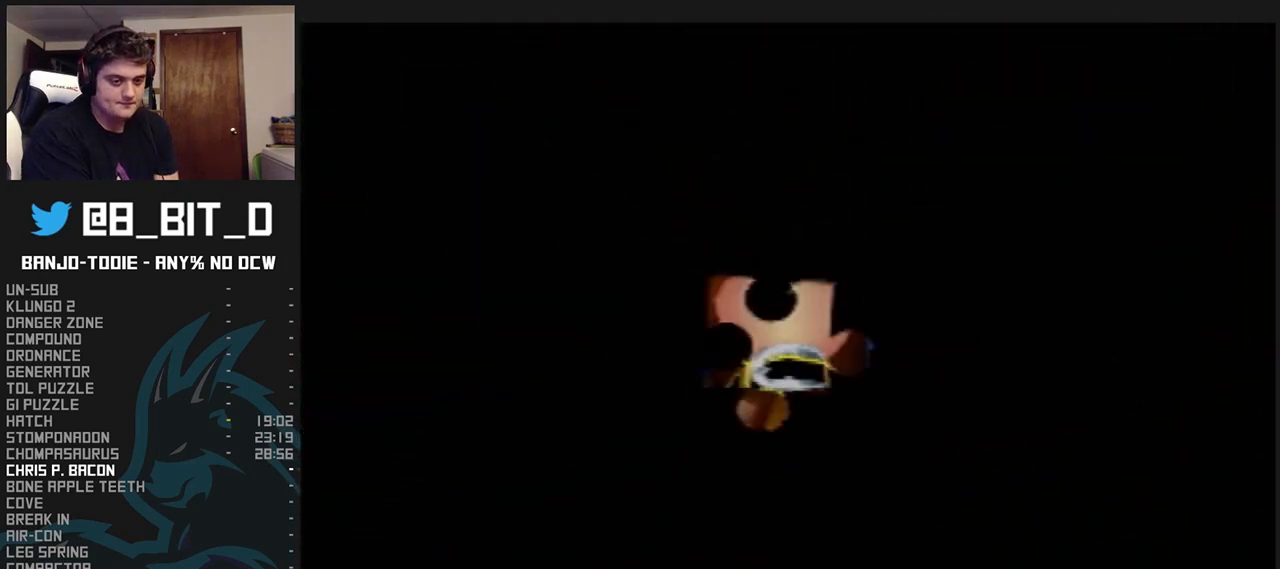
{"buttons": ["L1", "Z", "C_LEFT"], "left_stick": "up", "events": []}
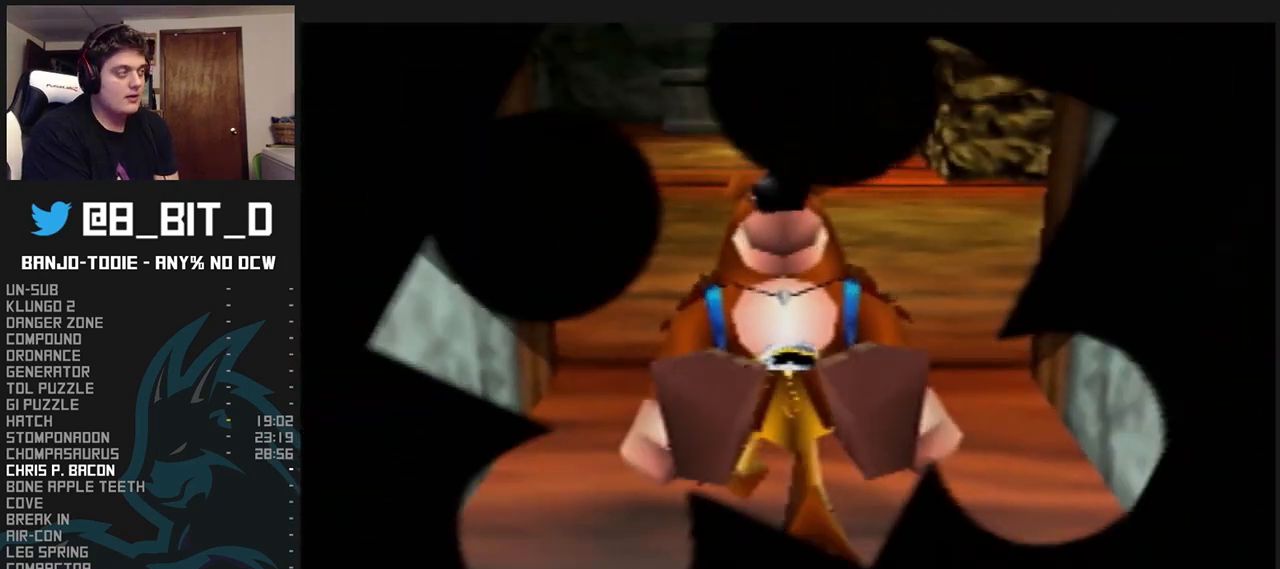
{"buttons": ["L1", "Z", "C_LEFT"], "left_stick": "up", "events": []}
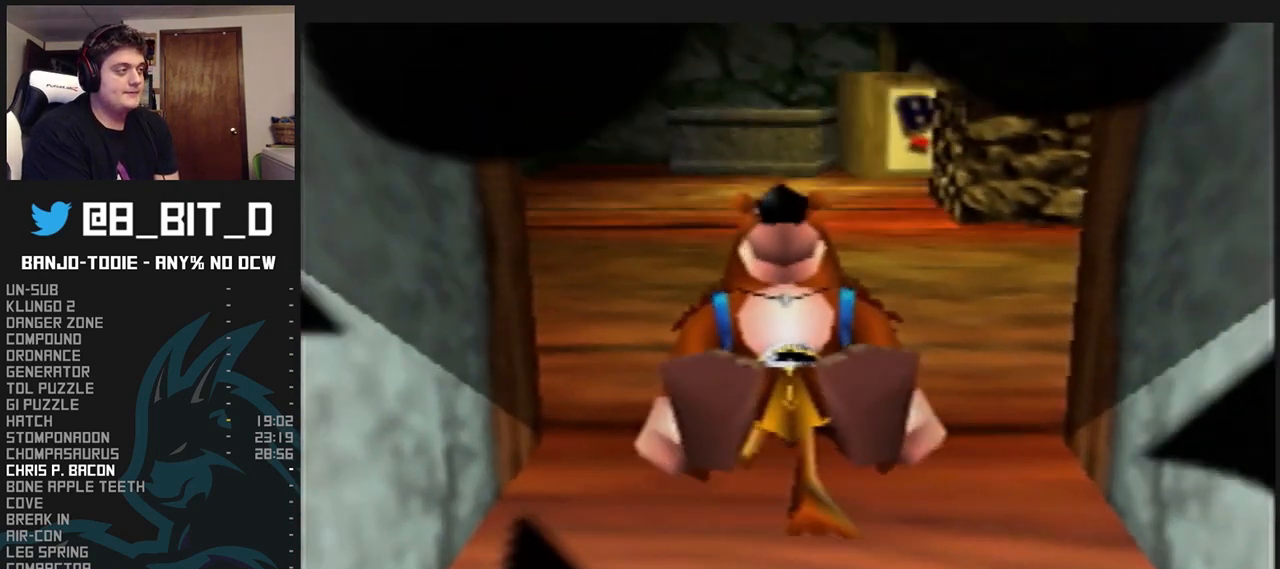
{"buttons": ["A", "L1", "Z"], "left_stick": "up-right", "events": [[200, "C_LEFT", "up"], [200, "left_stick", "up-right"], [367, "A", "down"]]}
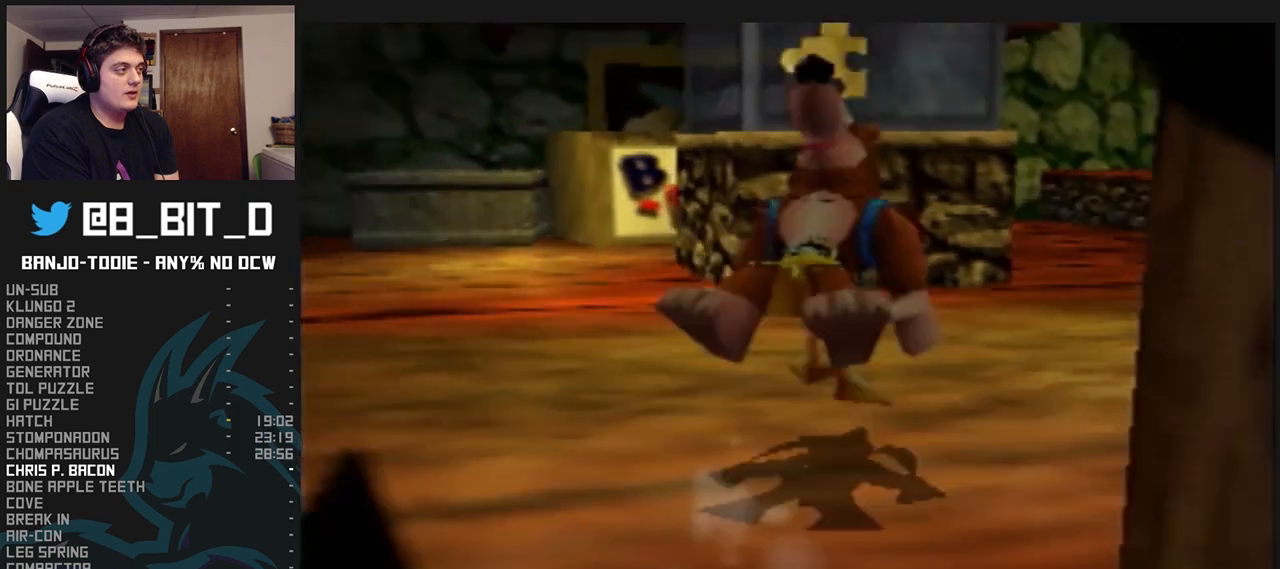
{"buttons": ["L1"], "left_stick": "up", "events": [[200, "Z", "up"], [300, "left_stick", "up"], [333, "A", "up"]]}
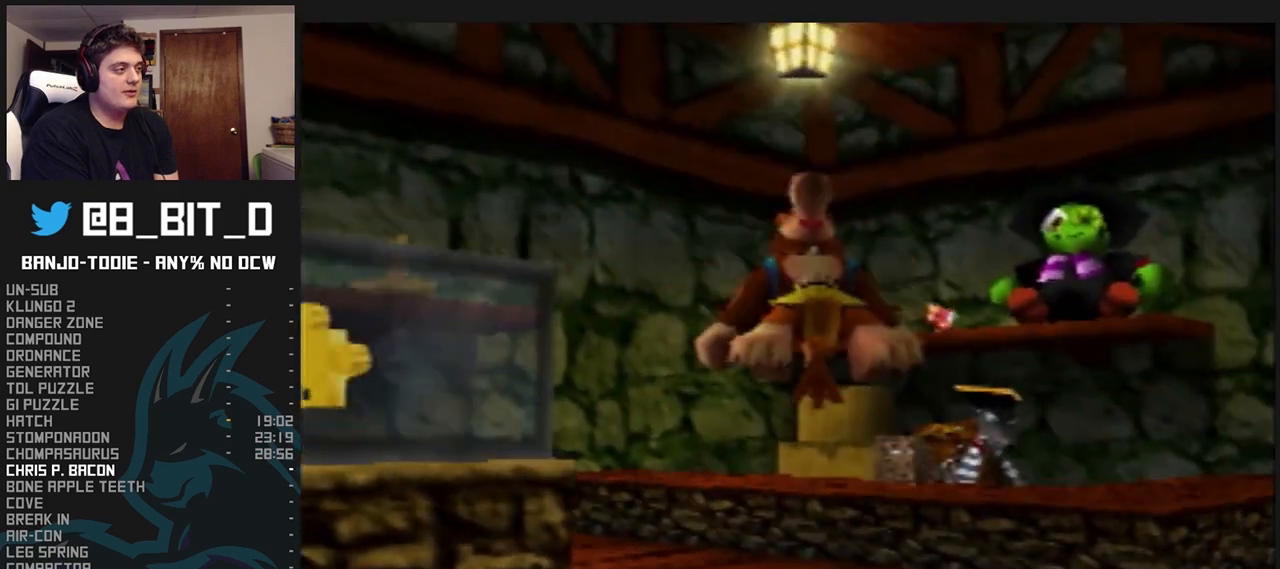
{"buttons": ["L1"], "left_stick": "up", "events": []}
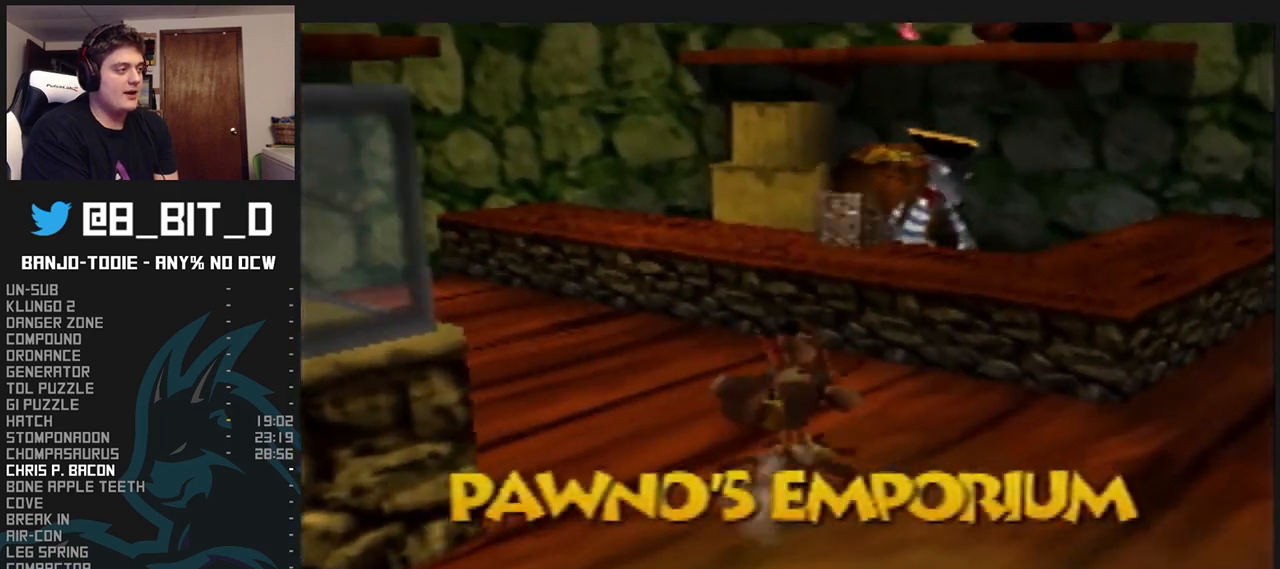
{"buttons": ["L1"], "left_stick": "center", "events": [[33, "B", "down"], [133, "B", "up"], [200, "left_stick", "center"], [233, "B", "down"], [267, "B", "up"], [333, "B", "down"], [400, "B", "up"]]}
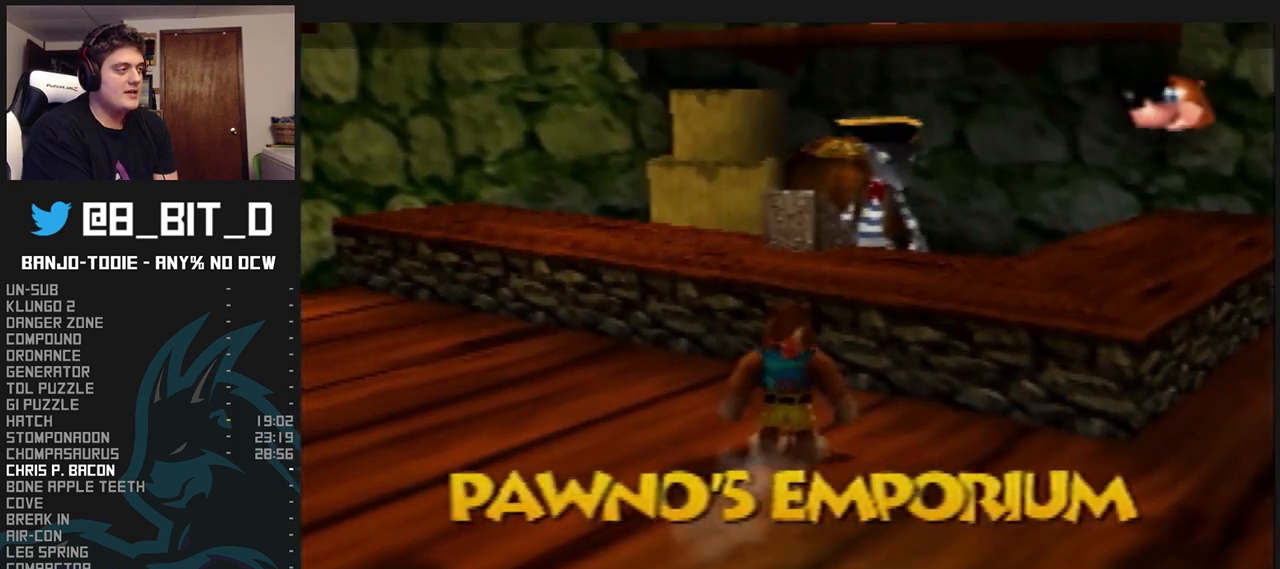
{"buttons": ["B", "L1", "R1"], "left_stick": "center", "events": [[33, "B", "down"], [167, "R1", "down"], [233, "B", "up"], [300, "B", "down"], [367, "B", "up"], [400, "B", "down"], [467, "B", "up"], [500, "B", "down"]]}
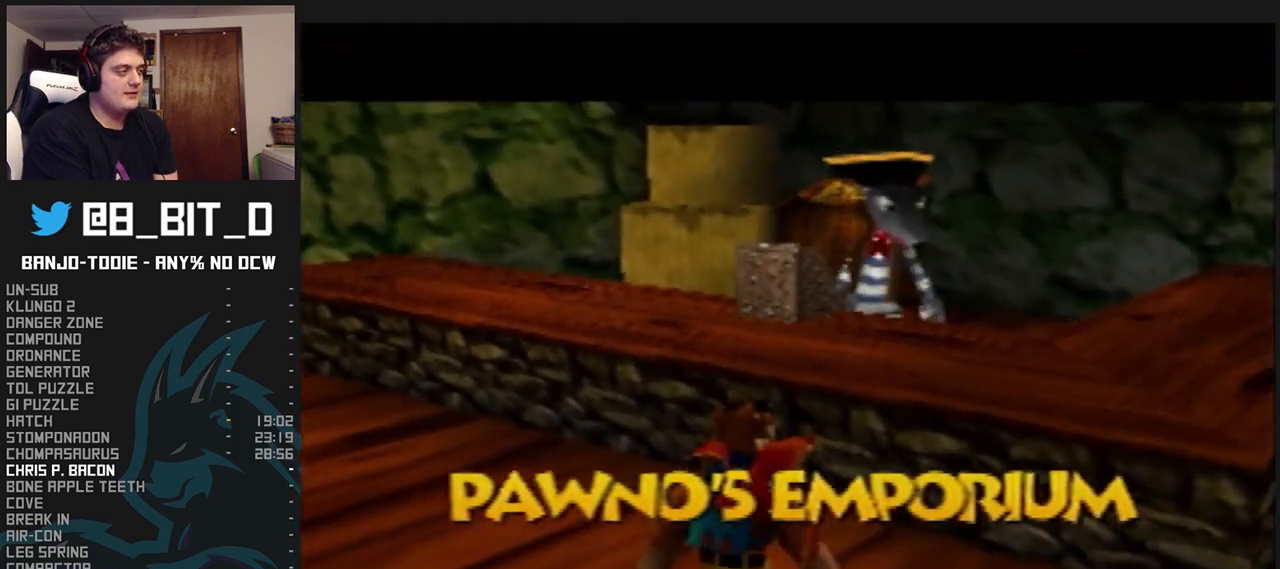
{"buttons": ["L1"], "left_stick": "center", "events": [[67, "B", "up"], [100, "R1", "up"], [233, "B", "down"], [400, "B", "up"], [433, "B", "down"], [467, "B", "up"]]}
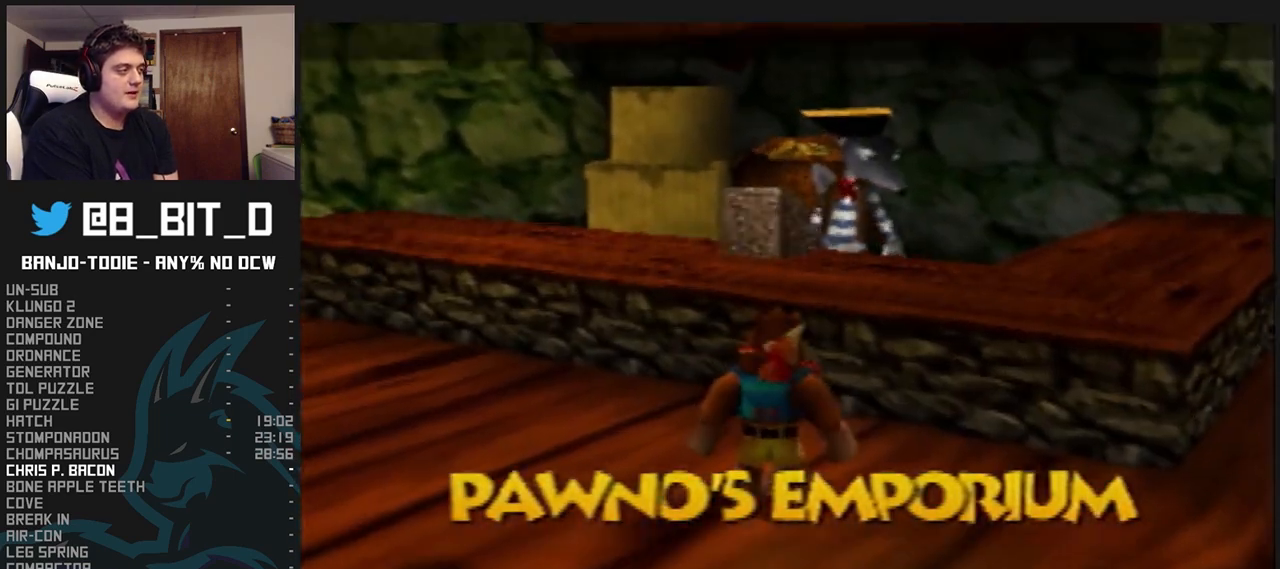
{"buttons": ["L1", "R1"], "left_stick": "center", "events": [[33, "B", "down"], [167, "R1", "down"], [200, "B", "up"], [267, "B", "down"], [367, "B", "up"], [400, "B", "down"], [467, "B", "up"]]}
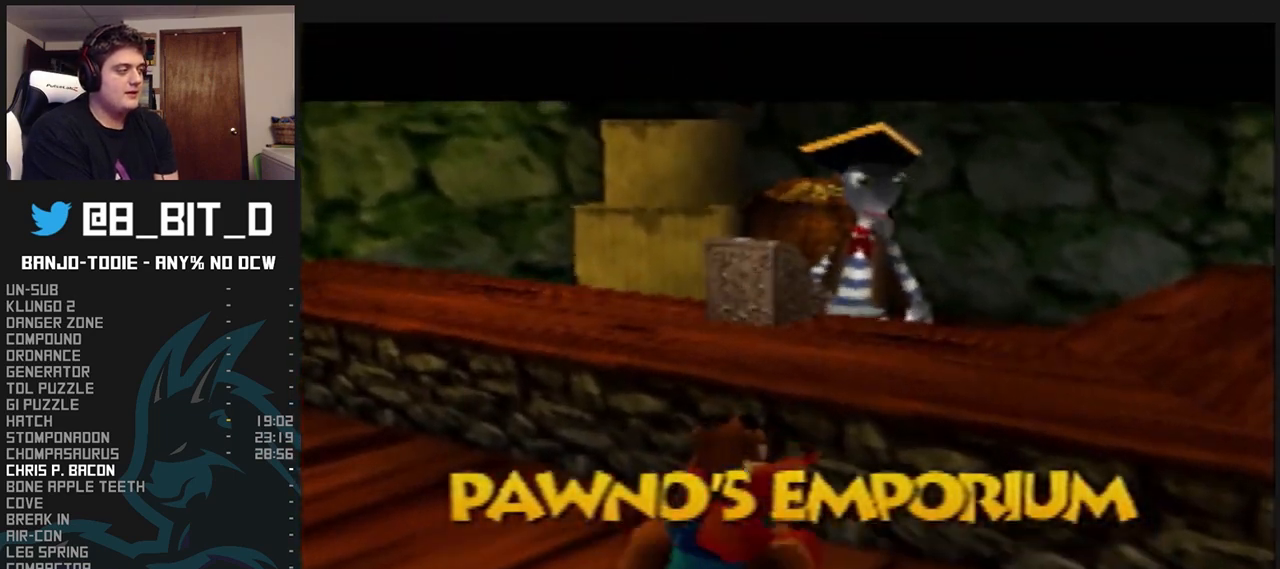
{"buttons": ["L1", "R1"], "left_stick": "center", "events": [[33, "B", "down"], [67, "B", "up"], [167, "B", "down"], [200, "B", "up"], [300, "B", "down"], [367, "B", "up"], [433, "B", "down"], [500, "B", "up"]]}
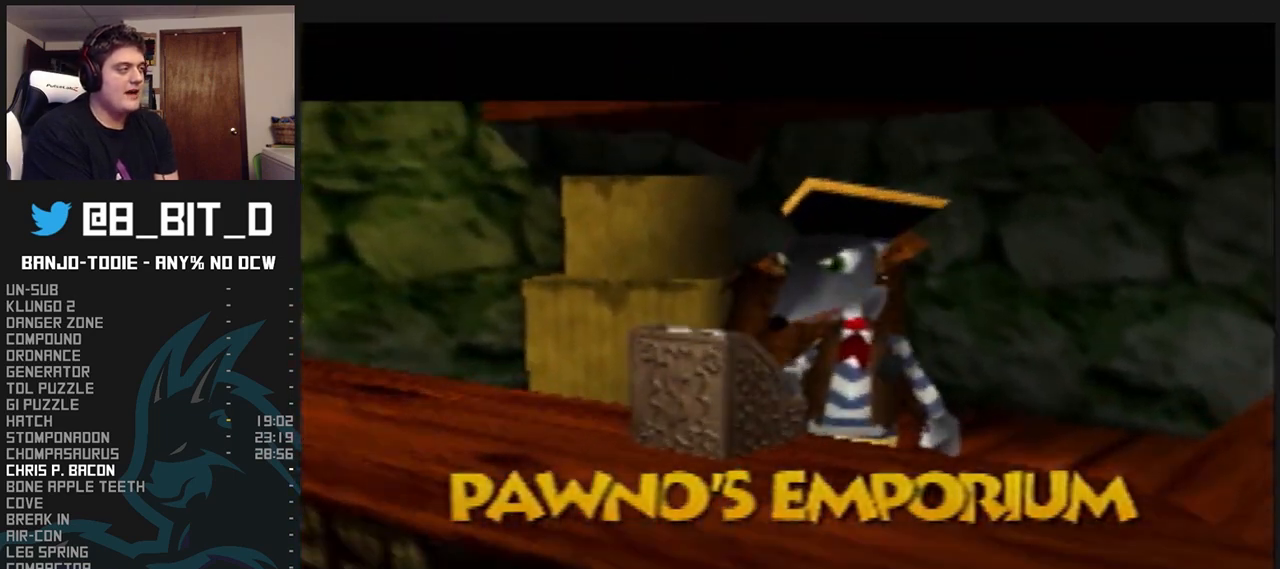
{"buttons": ["A", "B", "L1"], "left_stick": "center", "events": [[67, "B", "down"], [133, "B", "up"], [167, "B", "down"], [233, "B", "up"], [300, "B", "down"], [400, "A", "down"], [500, "R1", "up"]]}
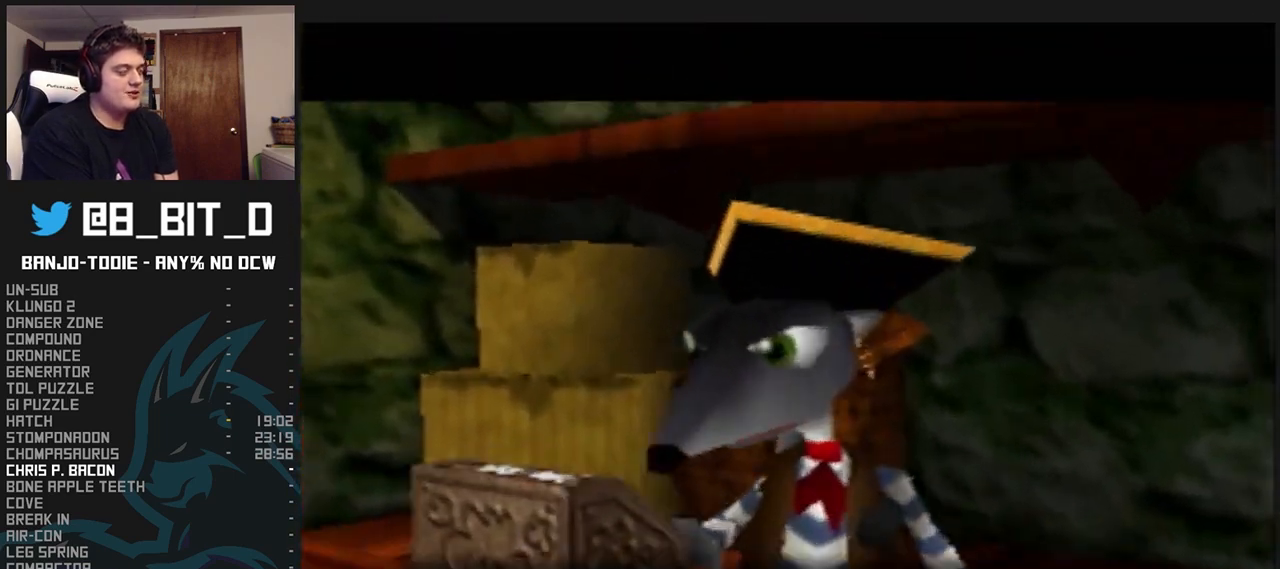
{"buttons": ["A", "B", "L1"], "left_stick": "center", "events": []}
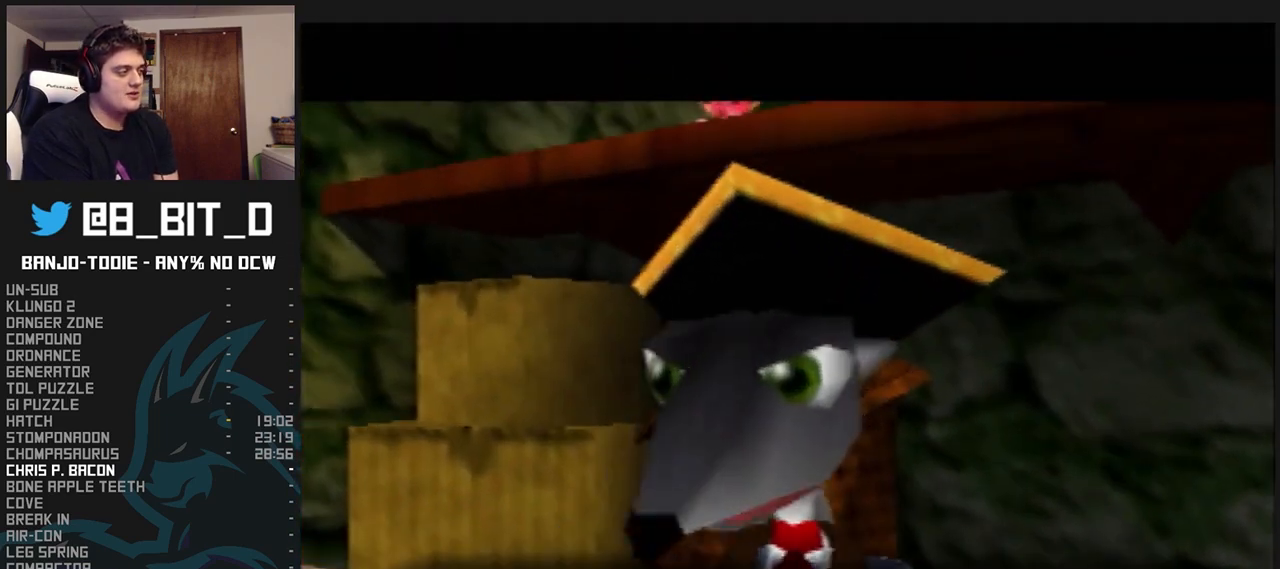
{"buttons": ["A", "B", "L1"], "left_stick": "center", "events": []}
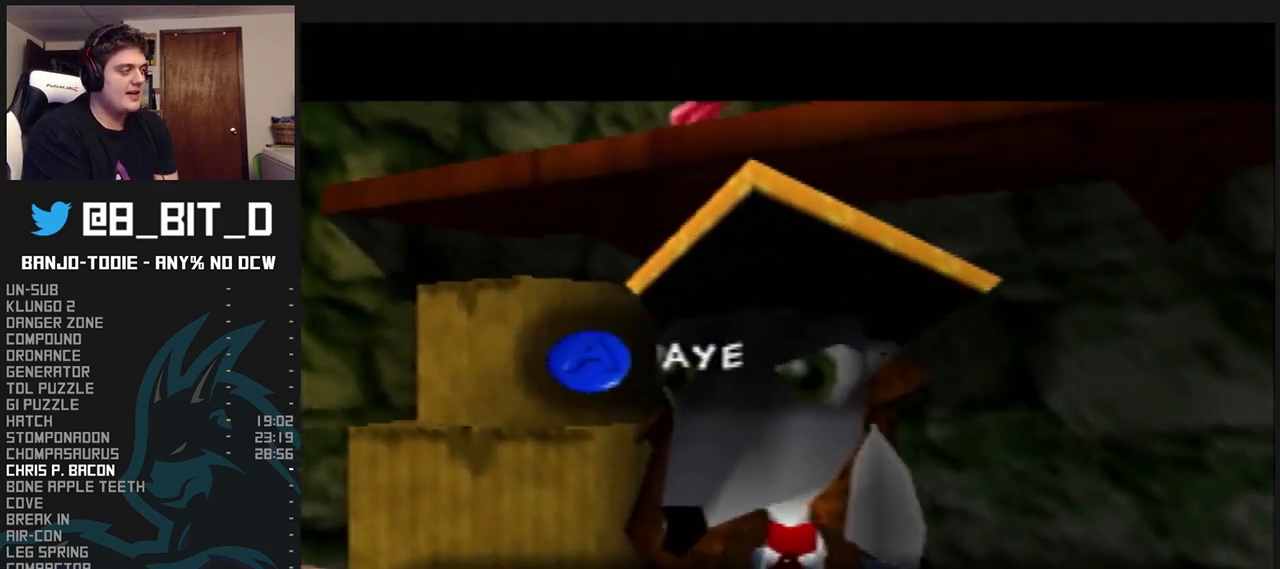
{"buttons": ["A", "L1"], "left_stick": "center", "events": [[67, "B", "up"], [100, "A", "up"], [200, "A", "down"], [233, "A", "up"], [367, "A", "down"], [433, "A", "up"], [500, "A", "down"]]}
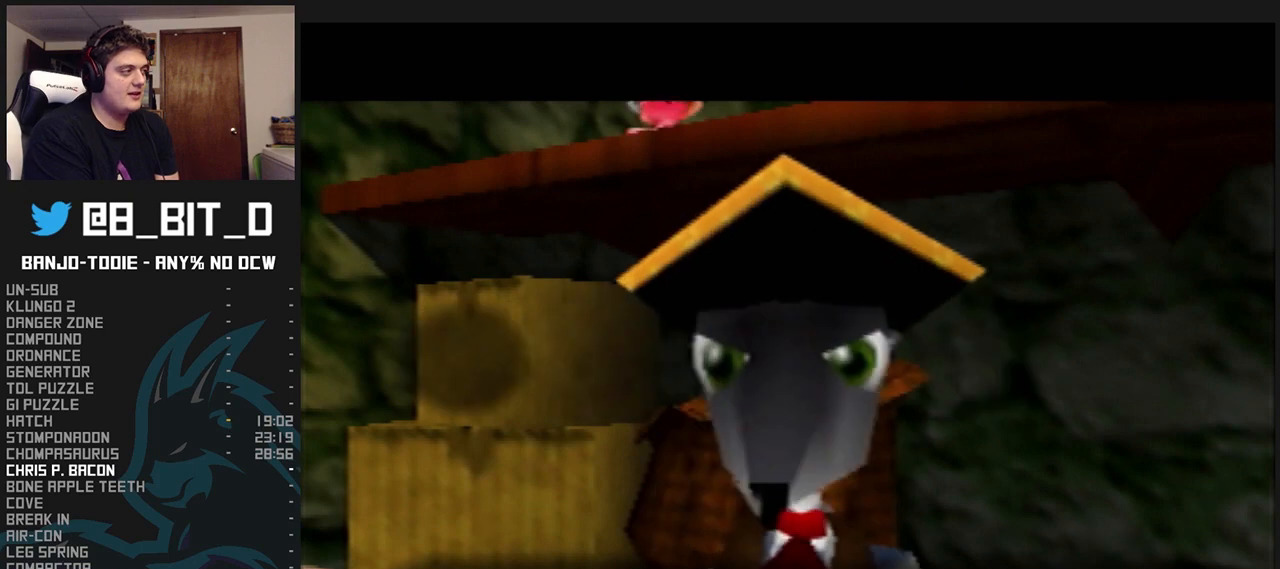
{"buttons": ["B", "L1", "R1"], "left_stick": "center", "events": [[67, "A", "up"], [100, "A", "down"], [200, "A", "up"], [333, "R1", "down"], [500, "B", "down"]]}
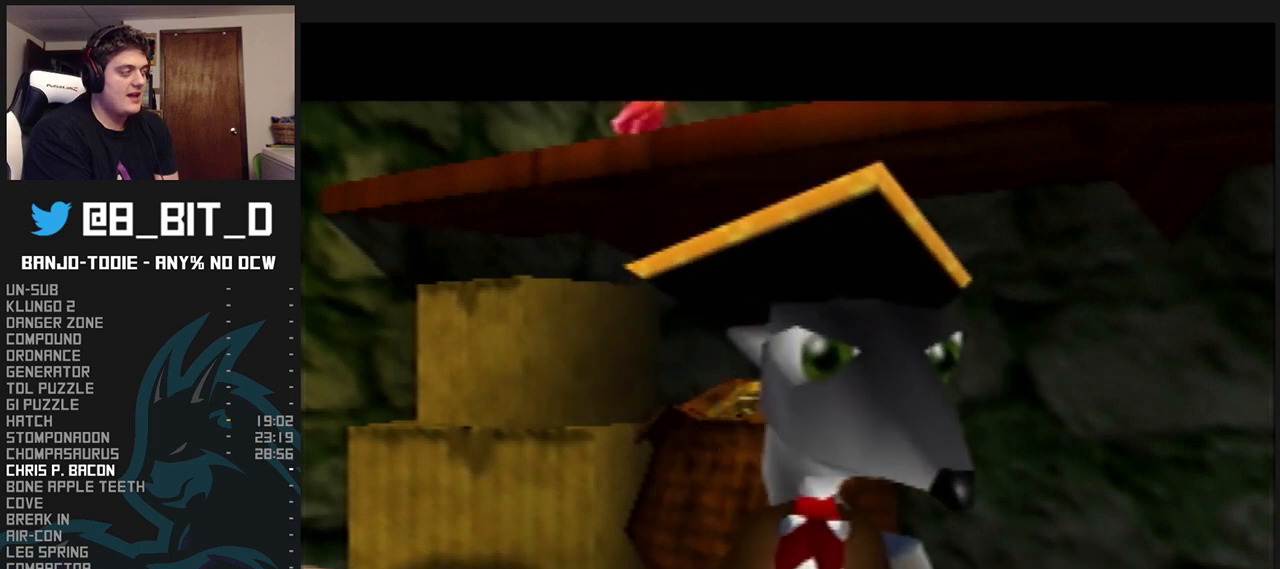
{"buttons": ["L1", "R1"], "left_stick": "center", "events": [[33, "B", "up"], [133, "B", "down"], [167, "B", "up"], [300, "B", "down"], [333, "B", "up"]]}
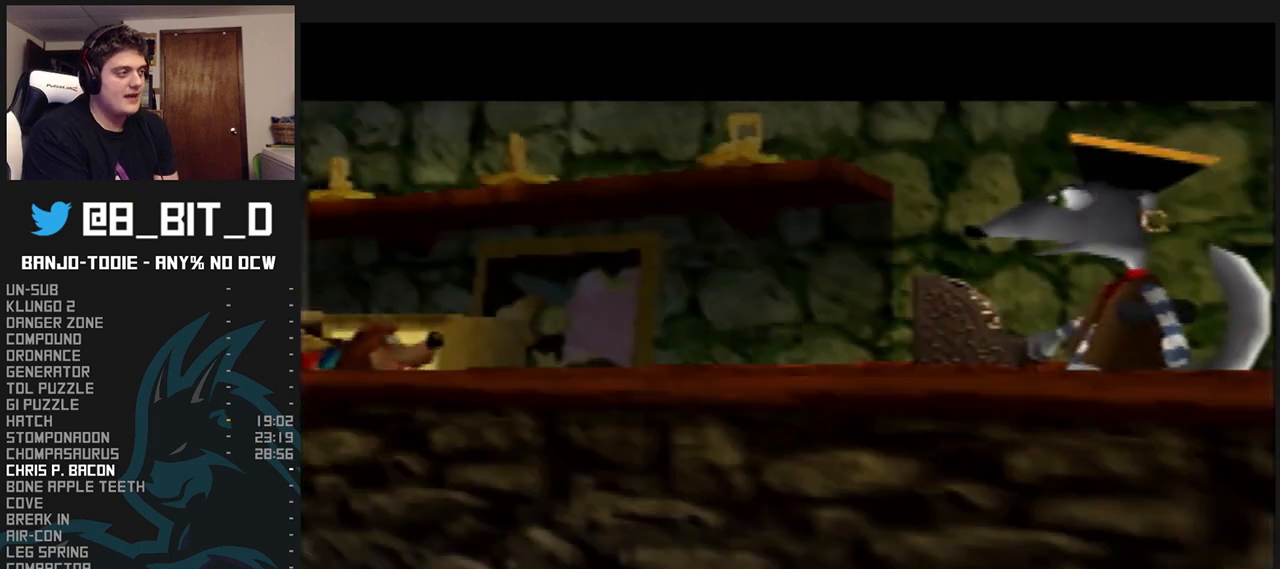
{"buttons": ["B", "L1", "R1"], "left_stick": "center", "events": [[33, "B", "down"], [133, "B", "up"], [200, "B", "down"], [267, "B", "up"], [333, "B", "down"], [433, "B", "up"], [500, "B", "down"]]}
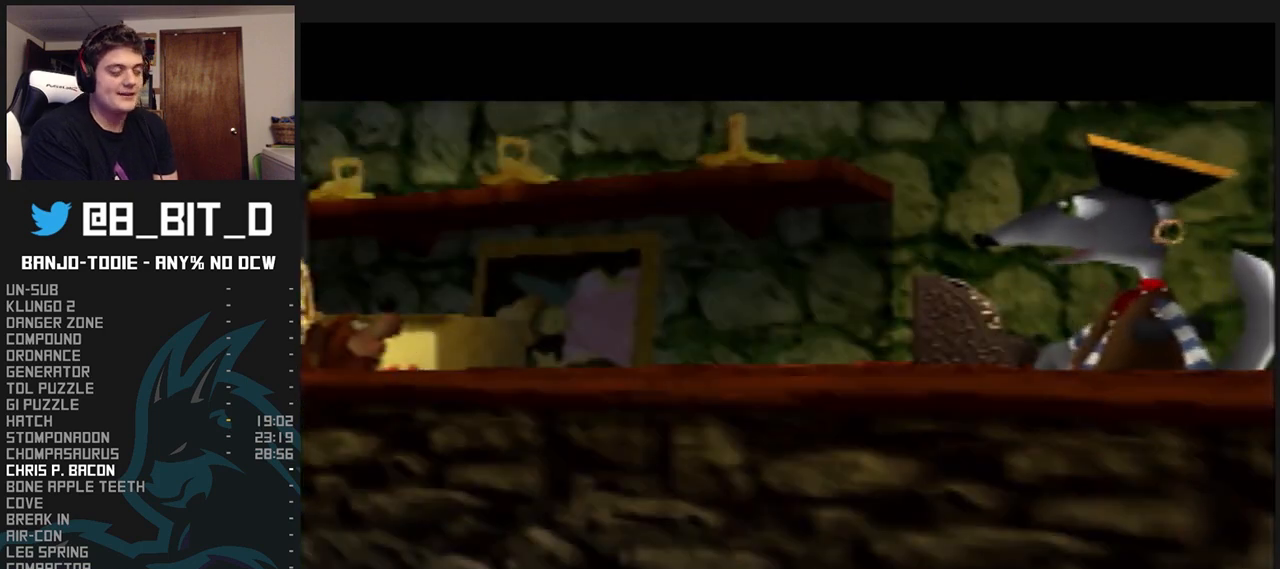
{"buttons": ["L1", "R1"], "left_stick": "center", "events": [[67, "B", "up"], [133, "B", "down"], [200, "B", "up"], [267, "B", "down"], [367, "B", "up"], [433, "B", "down"], [500, "B", "up"]]}
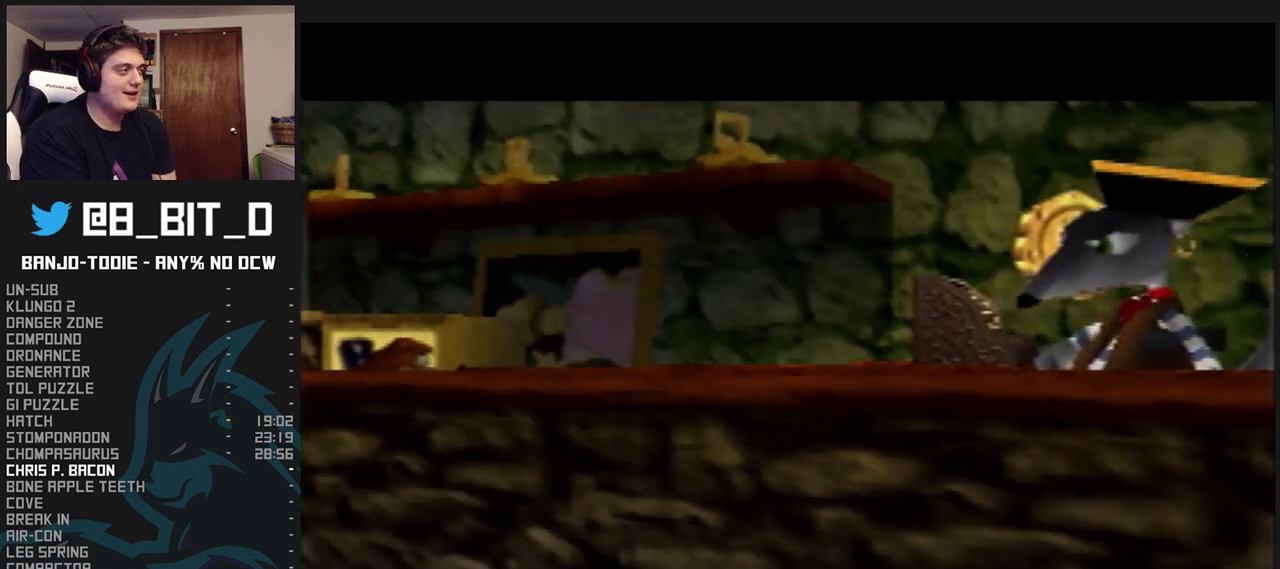
{"buttons": ["B", "L1", "R1"], "left_stick": "center", "events": [[67, "B", "down"], [167, "B", "up"], [233, "B", "down"], [300, "B", "up"], [367, "B", "down"], [433, "B", "up"], [467, "B", "down"]]}
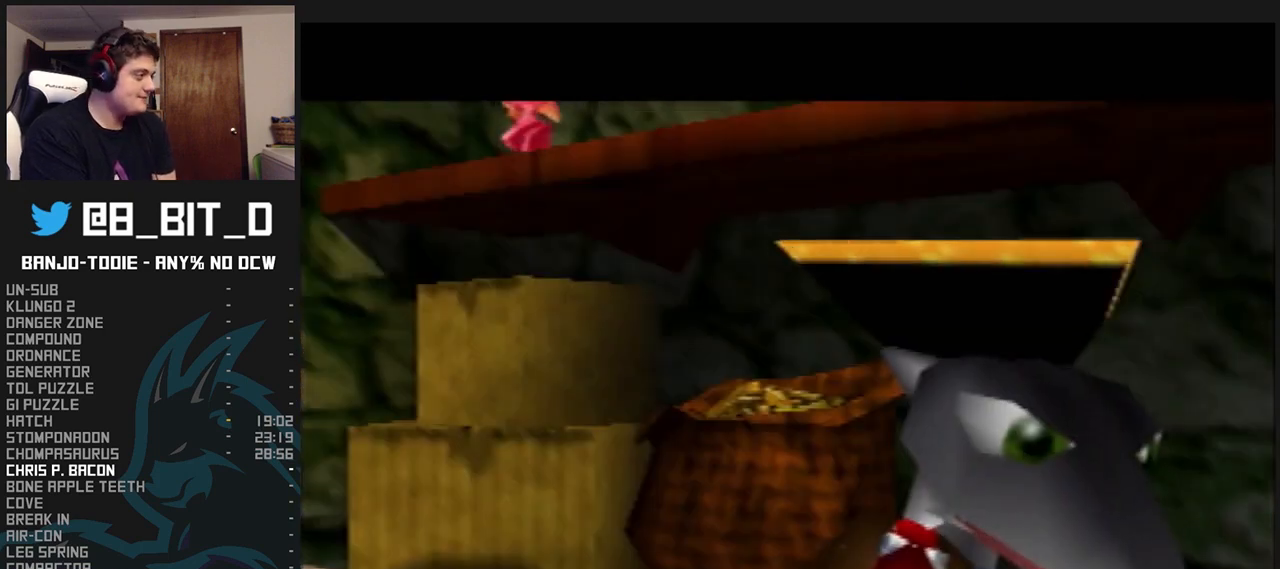
{"buttons": ["L1", "R1"], "left_stick": "center", "events": [[67, "B", "up"], [100, "B", "down"], [200, "B", "up"], [267, "B", "down"], [367, "B", "up"], [400, "B", "down"], [500, "B", "up"]]}
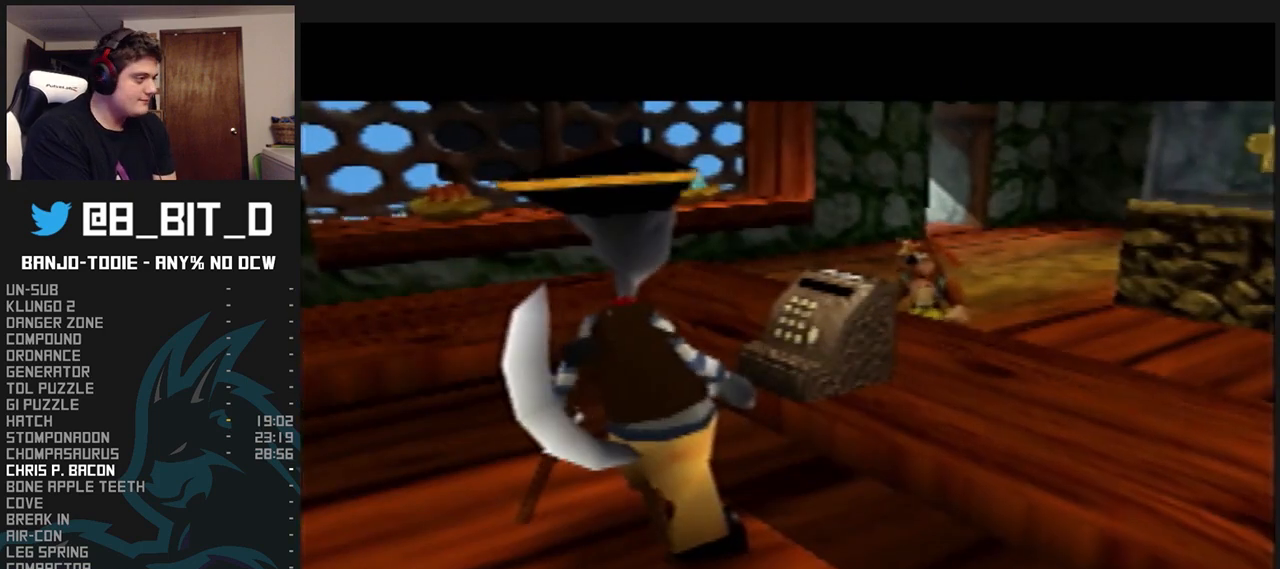
{"buttons": ["B", "L1", "R1"], "left_stick": "center", "events": [[67, "B", "down"], [267, "B", "up"], [333, "B", "down"], [400, "B", "up"], [467, "B", "down"]]}
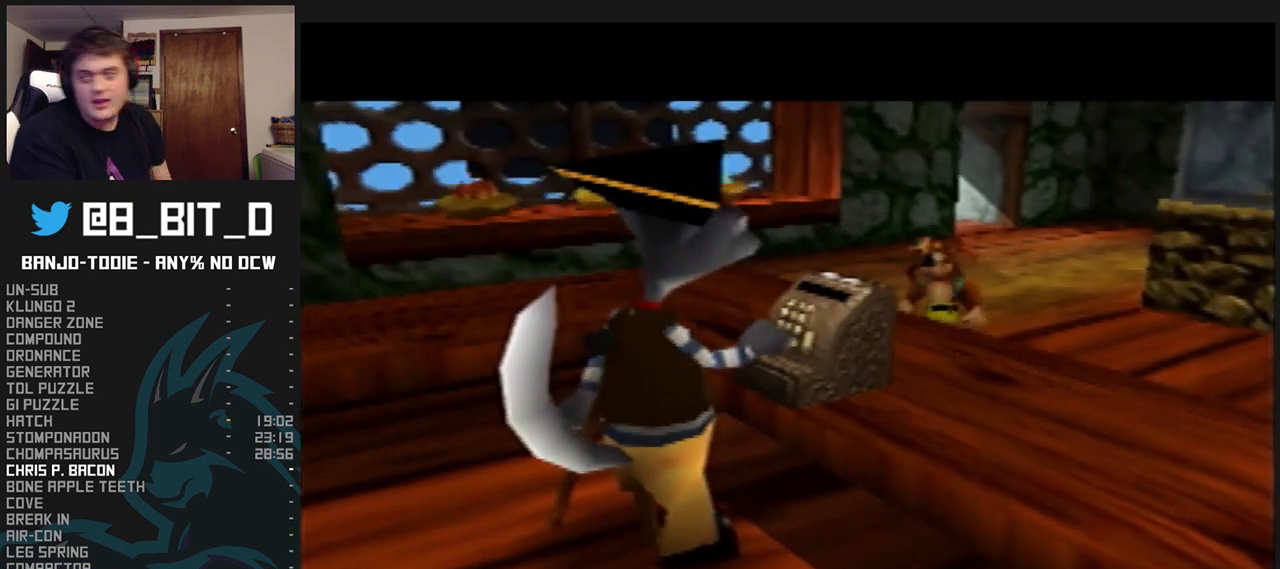
{"buttons": ["L1", "R1"], "left_stick": "center", "events": [[67, "B", "up"], [100, "B", "down"], [233, "B", "up"], [300, "B", "down"], [367, "B", "up"]]}
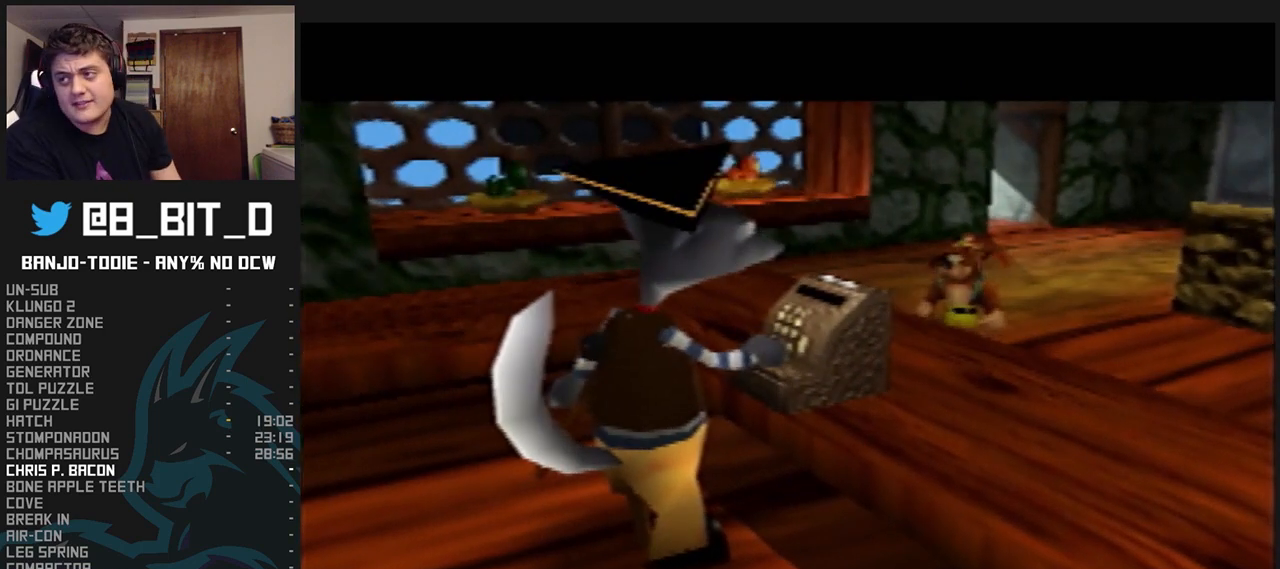
{"buttons": ["L1", "R1"], "left_stick": "center", "events": [[67, "B", "down"], [167, "B", "up"], [267, "B", "down"], [333, "B", "up"], [400, "B", "down"], [467, "B", "up"]]}
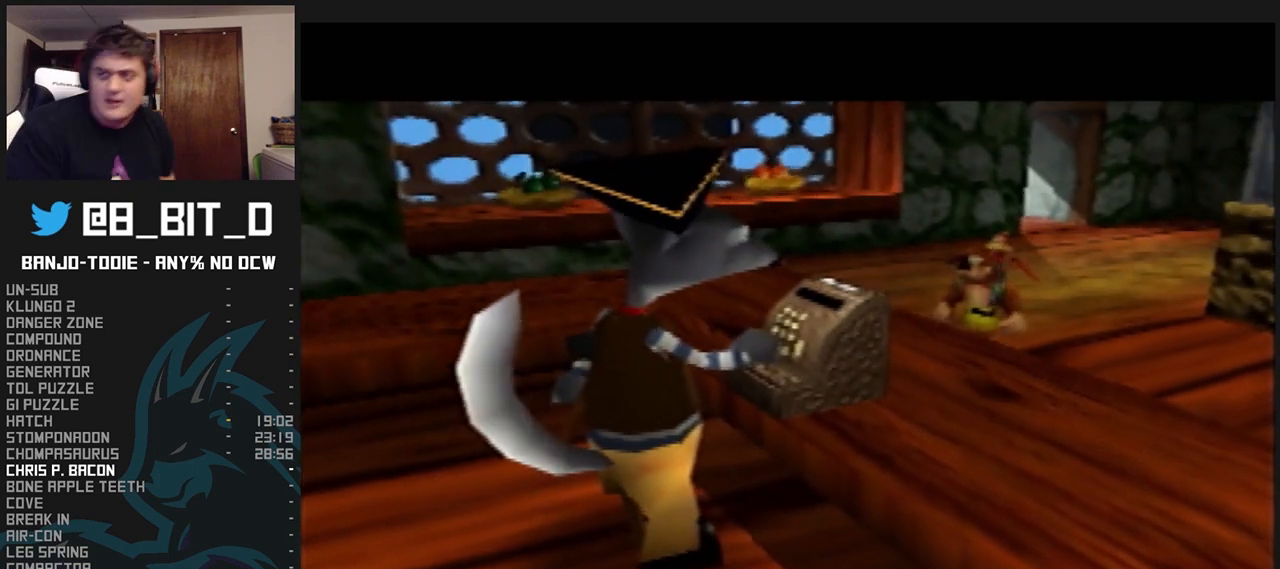
{"buttons": ["L1", "R1"], "left_stick": "center", "events": [[67, "B", "down"], [133, "B", "up"], [233, "B", "down"], [333, "B", "up"], [433, "B", "down"], [500, "B", "up"]]}
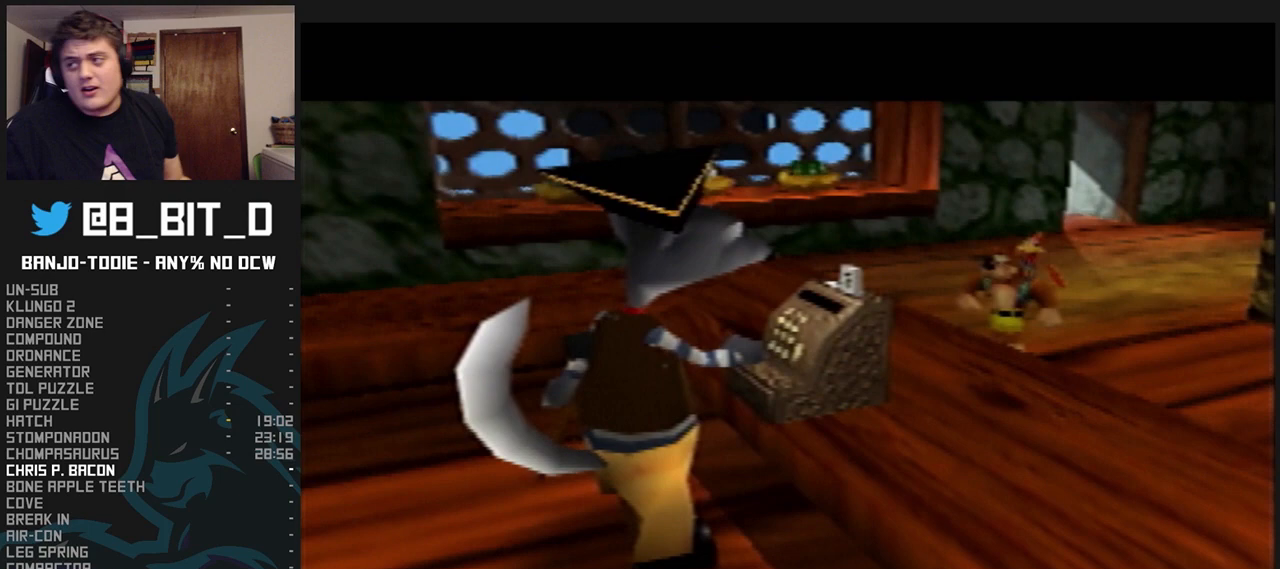
{"buttons": ["B", "L1", "R1"], "left_stick": "center", "events": [[100, "B", "down"], [200, "B", "up"], [267, "B", "down"], [400, "B", "up"], [467, "B", "down"]]}
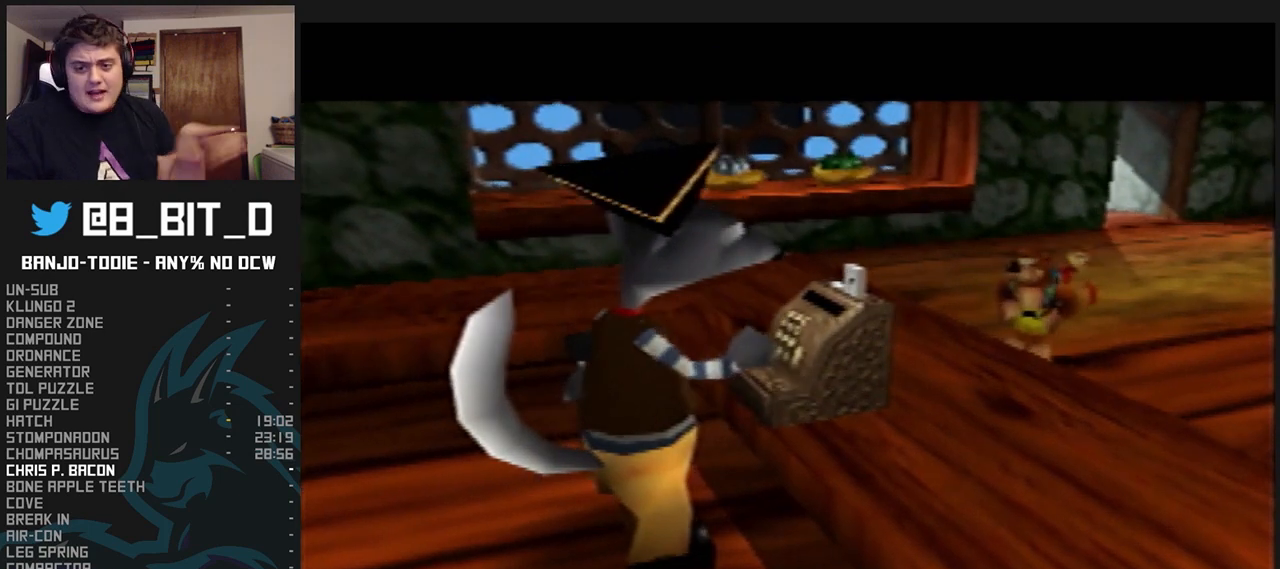
{"buttons": ["L1", "R1"], "left_stick": "center", "events": [[33, "B", "up"], [100, "B", "down"], [367, "B", "up"], [433, "B", "down"], [500, "B", "up"]]}
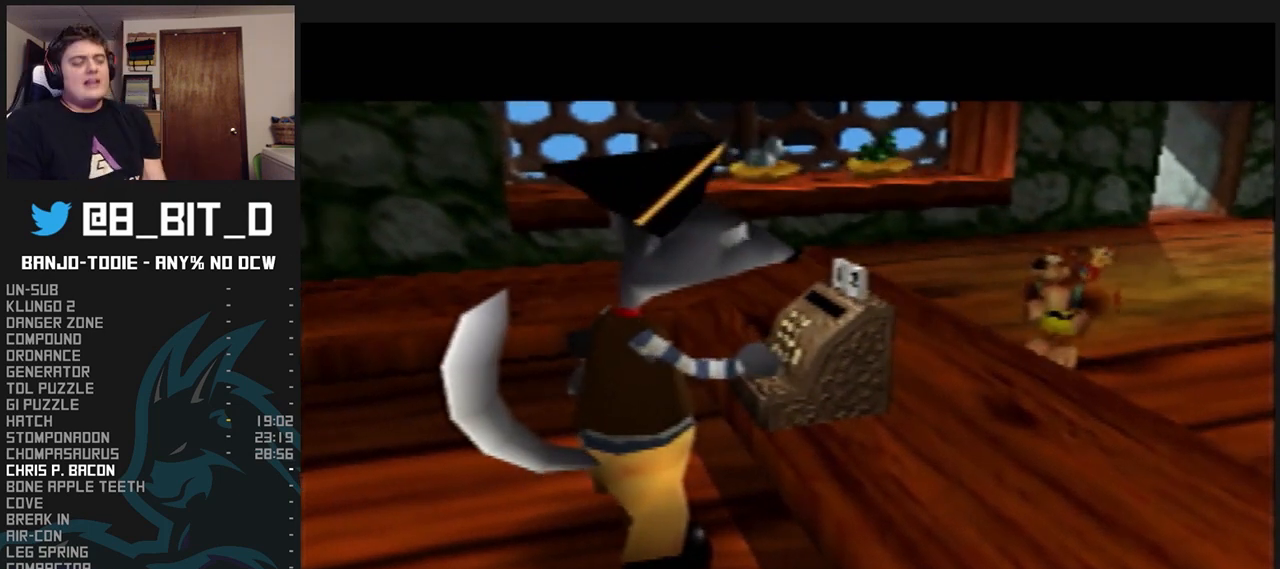
{"buttons": ["B", "L1", "R1"], "left_stick": "center", "events": [[67, "B", "down"], [267, "B", "up"], [367, "B", "down"], [467, "B", "up"], [500, "B", "down"]]}
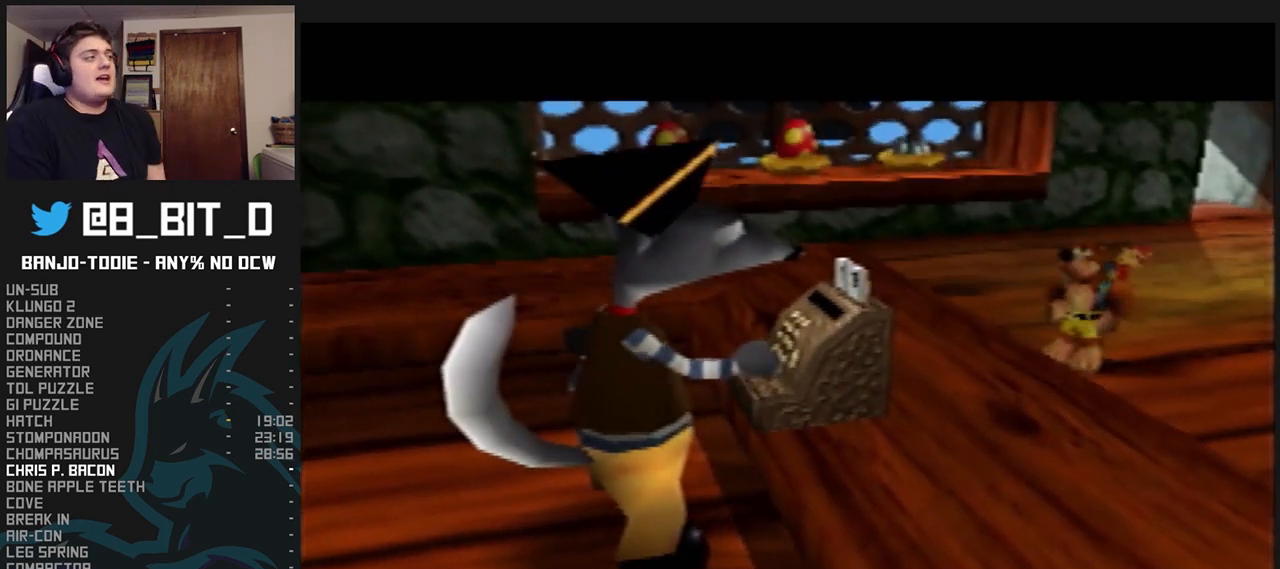
{"buttons": ["L1", "R1"], "left_stick": "center", "events": [[167, "B", "up"], [233, "B", "down"], [333, "B", "up"], [467, "B", "down"], [500, "B", "up"]]}
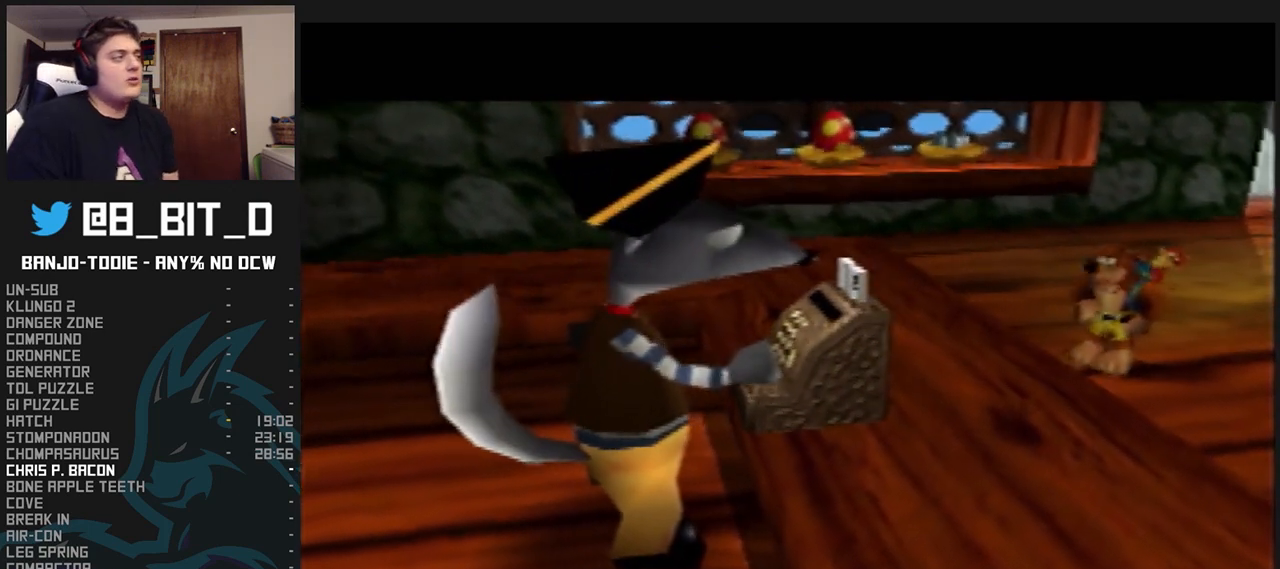
{"buttons": ["L1", "R1"], "left_stick": "center", "events": [[100, "B", "down"], [200, "B", "up"], [233, "B", "down"], [333, "B", "up"], [433, "B", "down"], [500, "B", "up"]]}
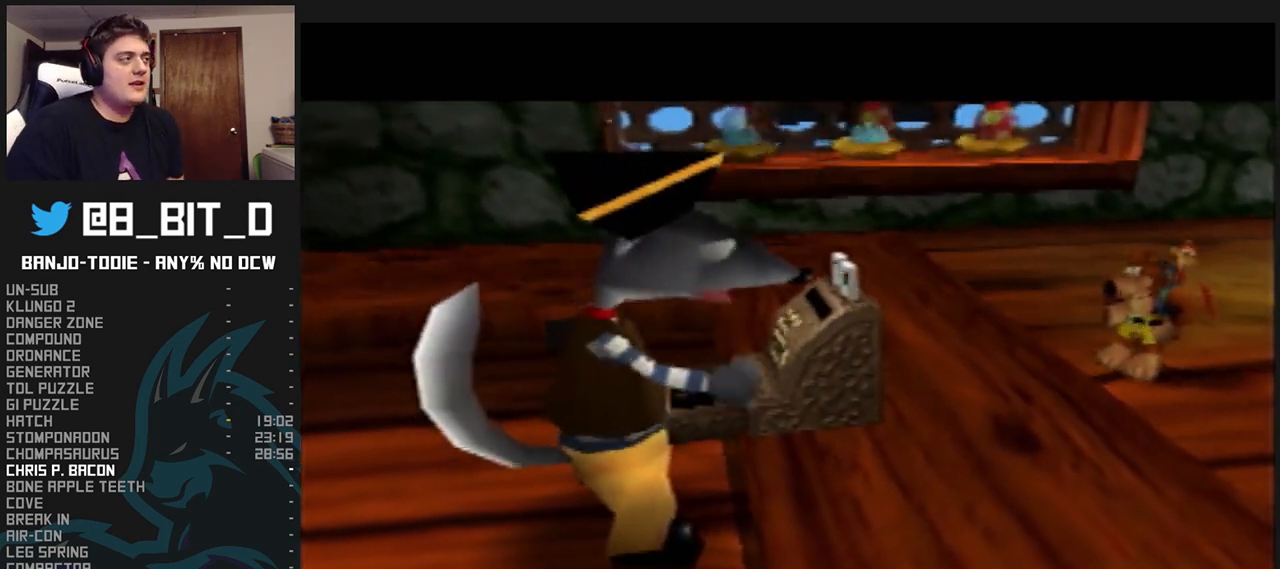
{"buttons": ["B", "L1", "R1"], "left_stick": "center", "events": [[100, "B", "down"], [233, "B", "up"], [367, "B", "down"], [467, "B", "up"], [500, "B", "down"]]}